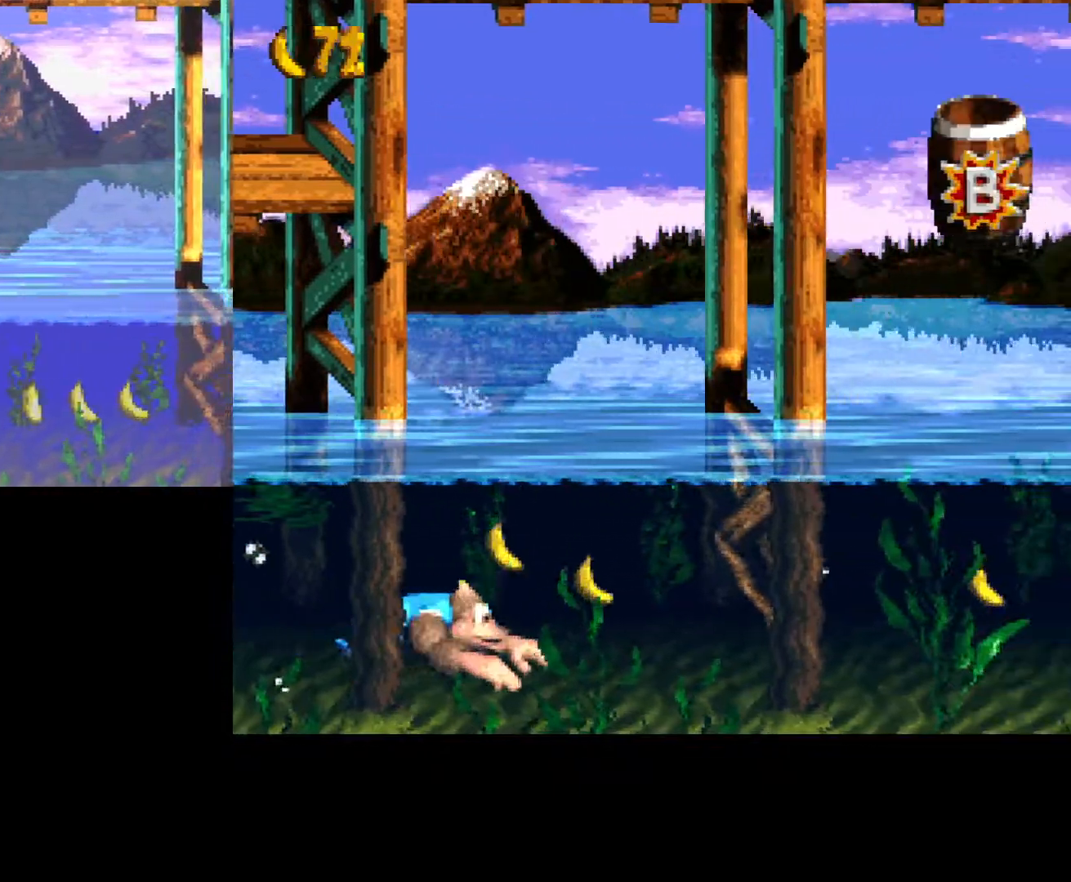
Gameplay with a controller (Xbox layout); each line is a JSON object with the inputs held at the frame after it. "events" lists button and stick changes between this image and that frame as [ms after this image, input, new state], when the widget could be followed in between. Not read: left_stick right_stick.
{"buttons": ["B", "Y", "DPAD_UP", "DPAD_RIGHT"], "events": [[83, "B", "down"], [167, "DPAD_UP", "down"], [250, "B", "up"], [450, "B", "down"]]}
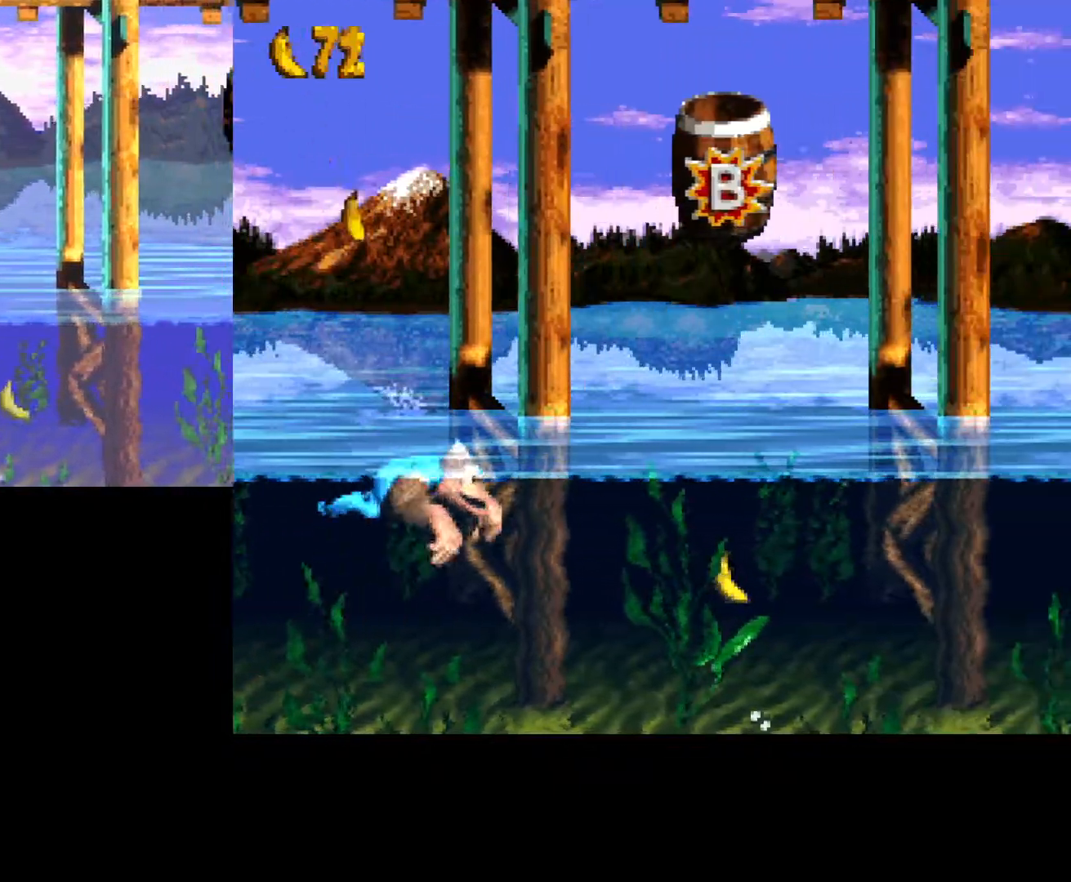
{"buttons": [], "events": [[50, "DPAD_RIGHT", "up"], [133, "B", "up"], [217, "Y", "up"], [233, "DPAD_UP", "up"]]}
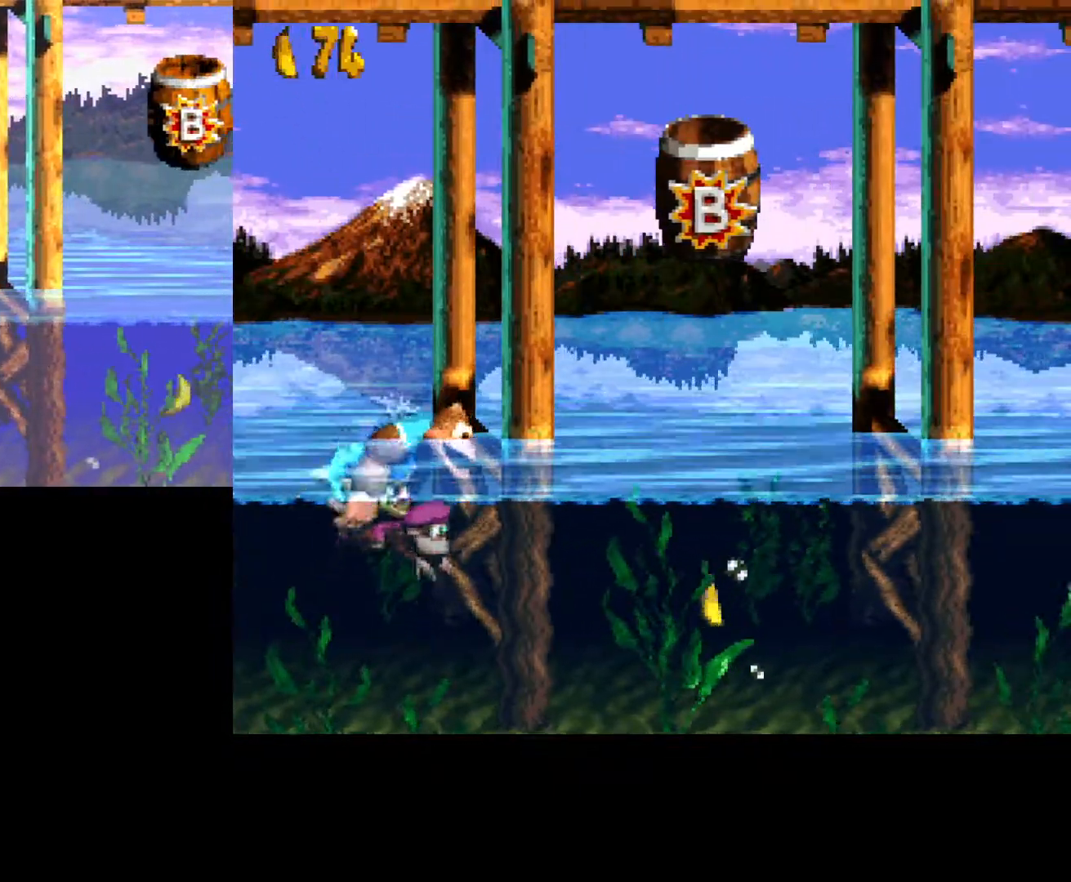
{"buttons": [], "events": [[100, "B", "down"], [117, "DPAD_UP", "down"], [150, "A", "down"], [200, "DPAD_RIGHT", "down"], [333, "DPAD_RIGHT", "up"], [350, "A", "up"], [350, "DPAD_UP", "up"], [433, "B", "up"]]}
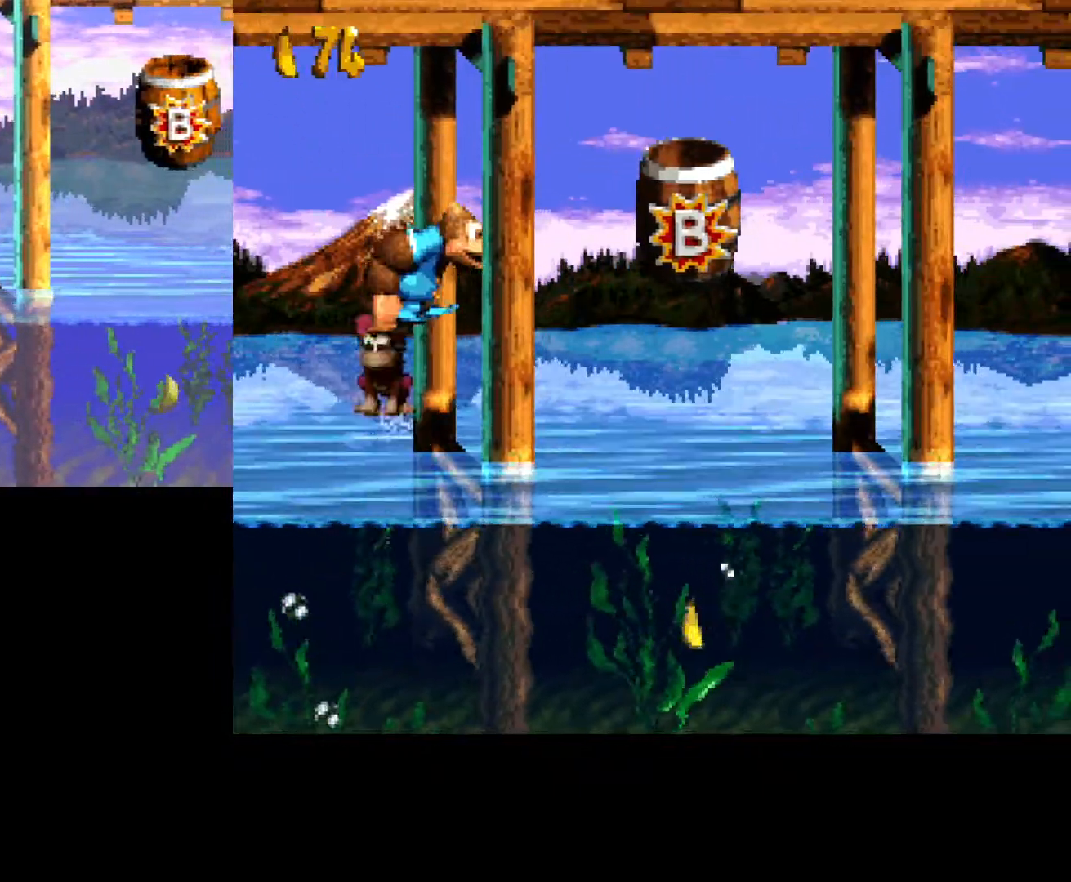
{"buttons": ["DPAD_RIGHT"], "events": [[150, "DPAD_RIGHT", "down"]]}
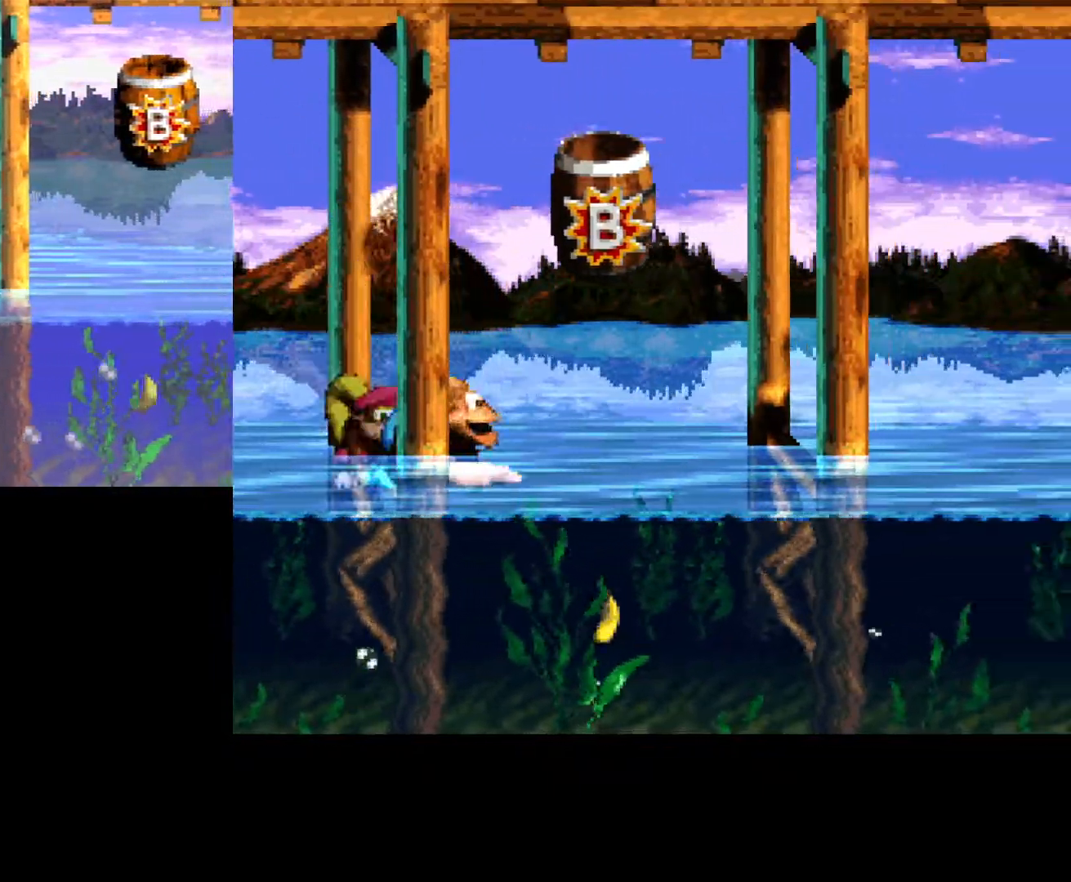
{"buttons": ["DPAD_RIGHT"], "events": []}
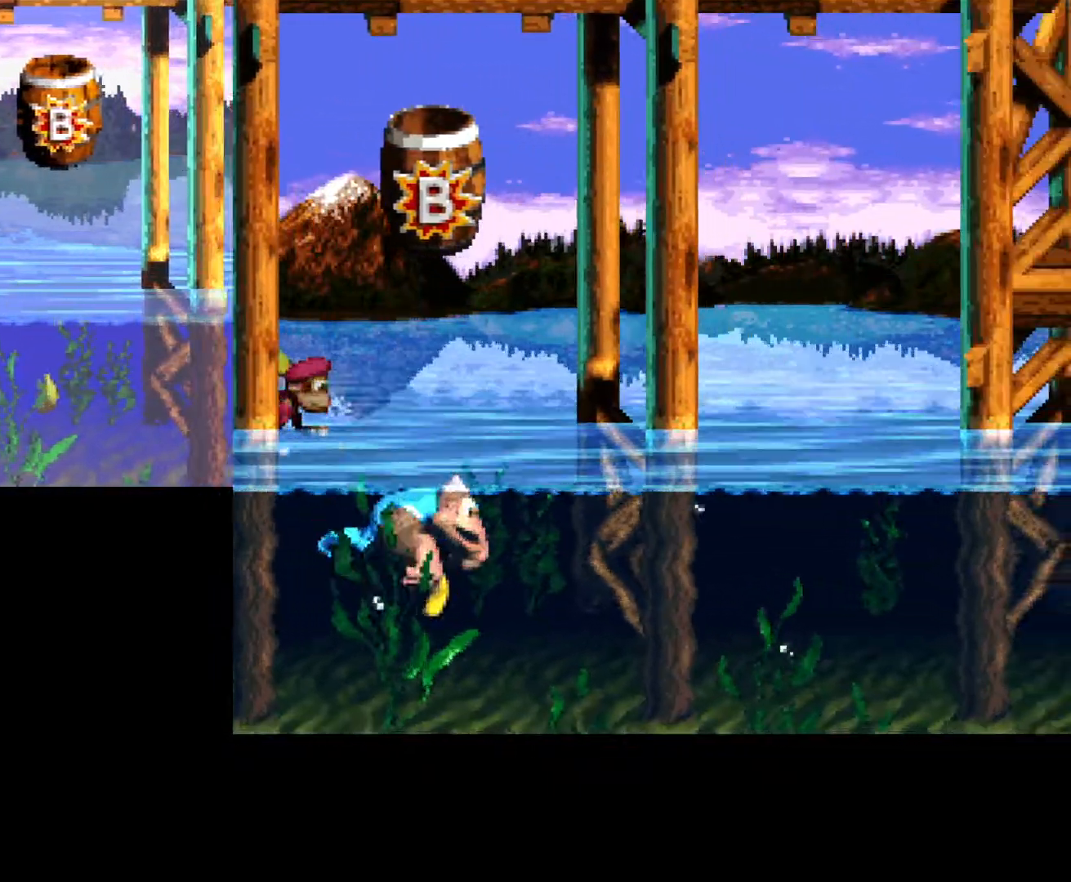
{"buttons": ["DPAD_RIGHT"], "events": []}
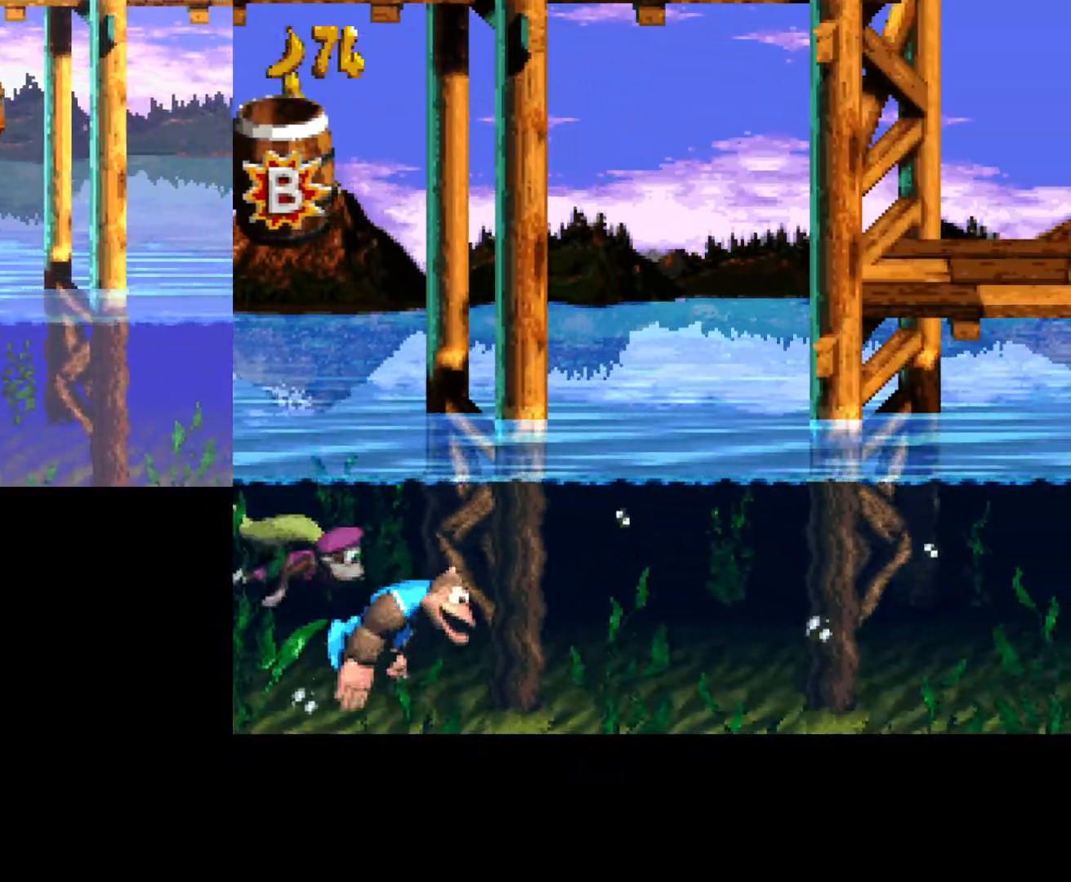
{"buttons": ["B", "DPAD_RIGHT"], "events": [[50, "B", "down"], [233, "B", "up"], [383, "B", "down"]]}
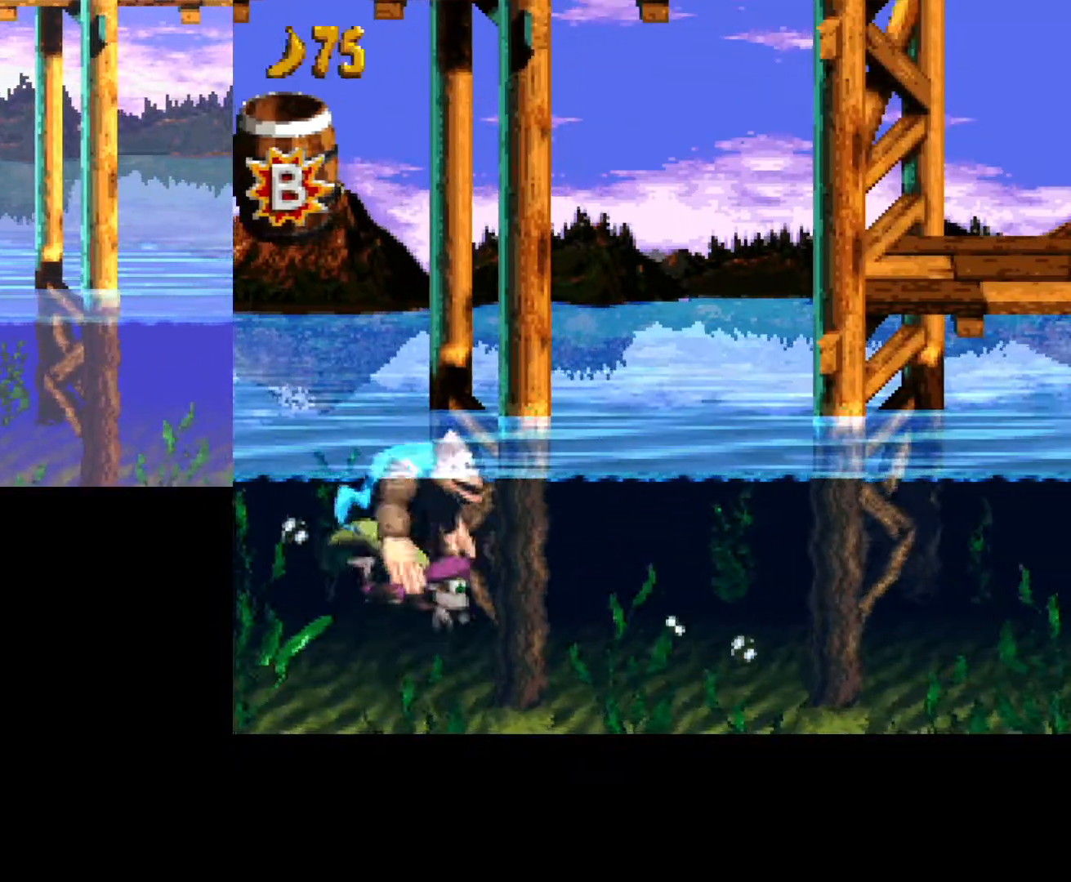
{"buttons": ["DPAD_RIGHT"], "events": [[50, "B", "up"], [250, "A", "down"], [350, "A", "up"]]}
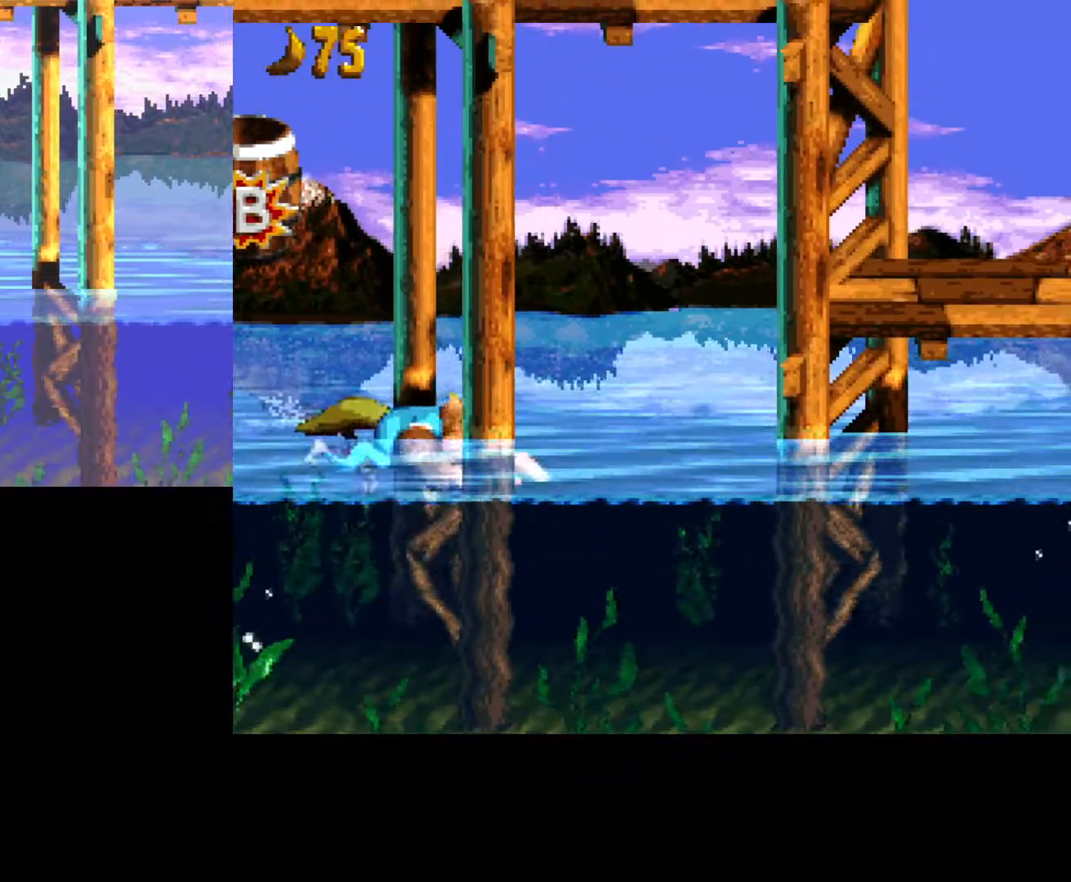
{"buttons": ["A", "B", "DPAD_RIGHT"], "events": [[167, "DPAD_RIGHT", "up"], [383, "DPAD_RIGHT", "down"], [400, "B", "down"], [500, "A", "down"]]}
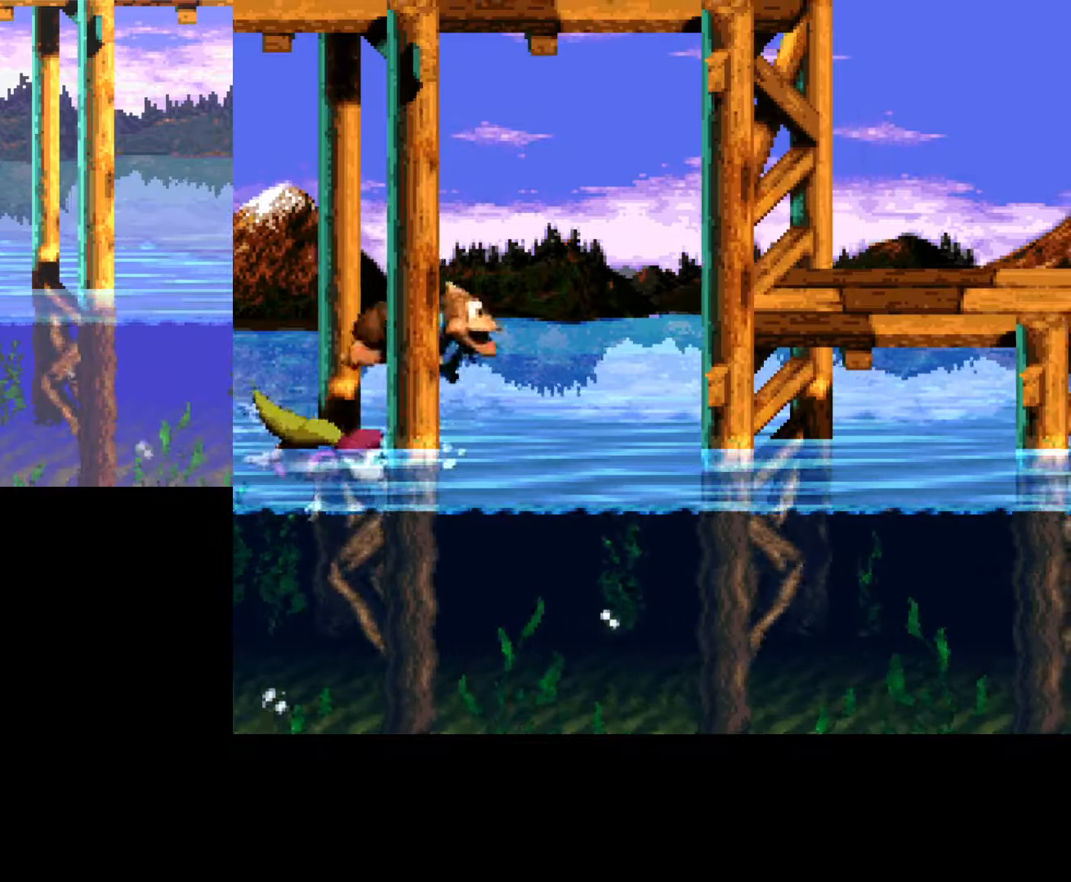
{"buttons": ["DPAD_LEFT"], "events": [[217, "A", "up"], [233, "DPAD_RIGHT", "up"], [250, "B", "up"], [483, "DPAD_LEFT", "down"]]}
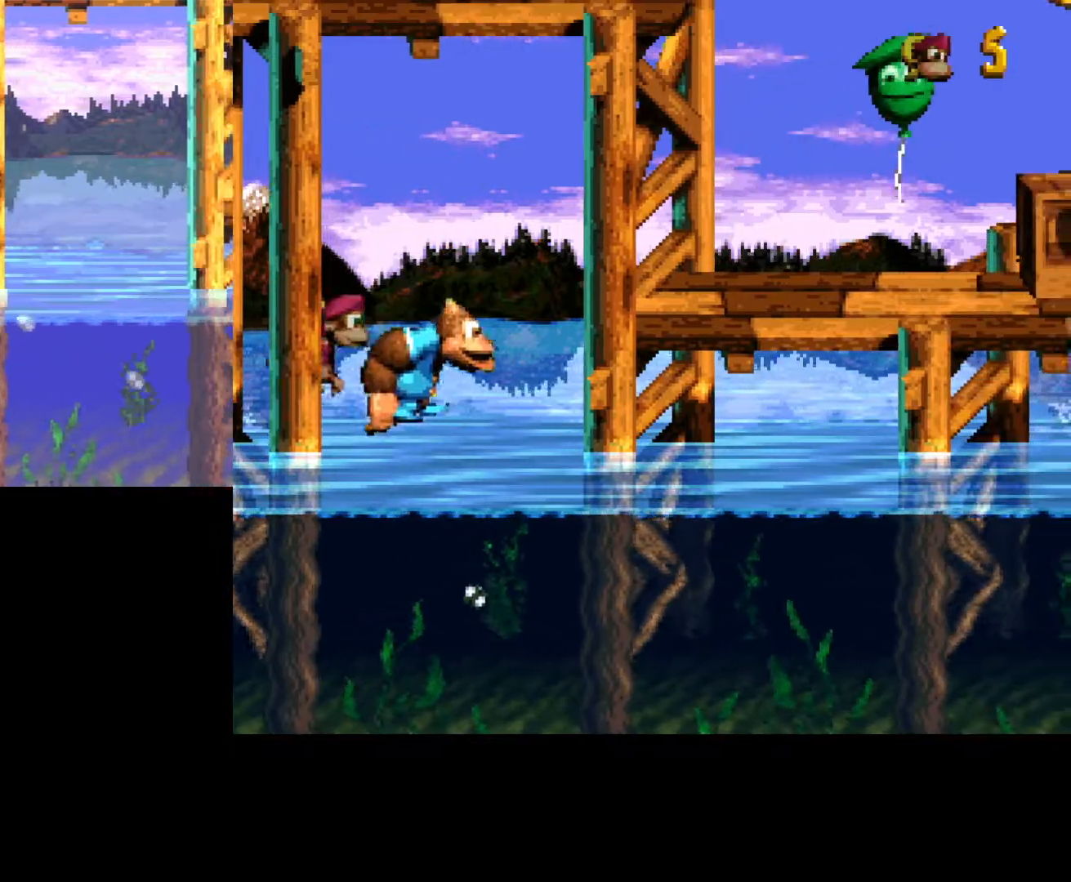
{"buttons": ["DPAD_RIGHT"], "events": [[200, "DPAD_LEFT", "up"], [433, "DPAD_RIGHT", "down"]]}
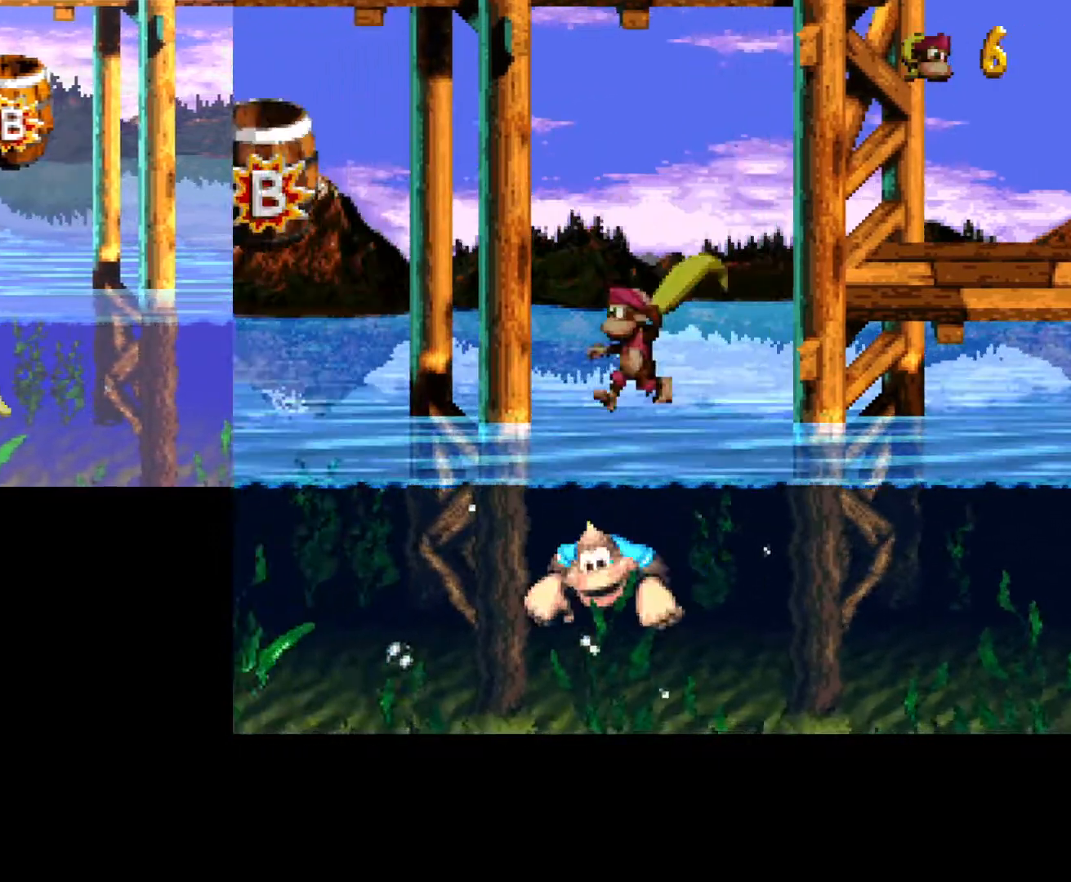
{"buttons": ["DPAD_LEFT"], "events": [[33, "B", "down"], [83, "A", "down"], [233, "A", "up"], [300, "DPAD_RIGHT", "up"], [317, "B", "up"], [433, "DPAD_LEFT", "down"]]}
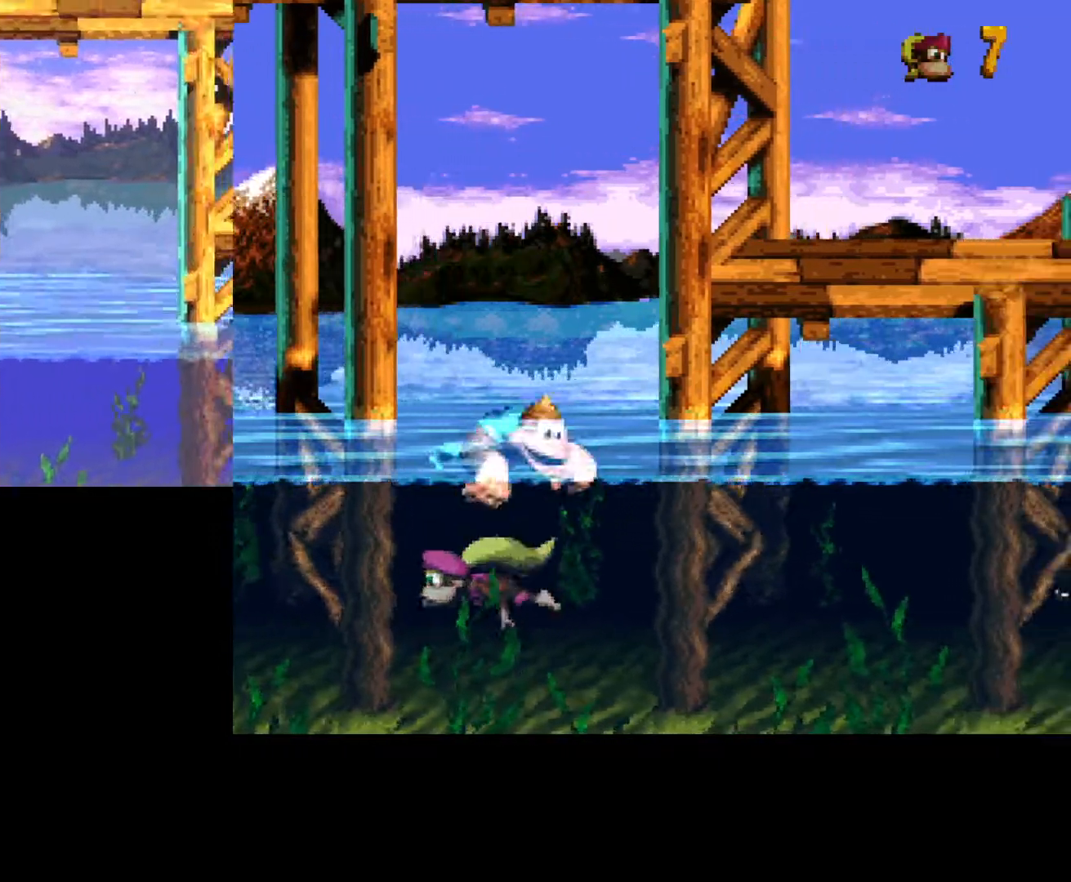
{"buttons": ["B", "DPAD_LEFT"], "events": [[67, "B", "down"], [83, "A", "down"], [317, "A", "up"], [433, "B", "up"], [500, "B", "down"]]}
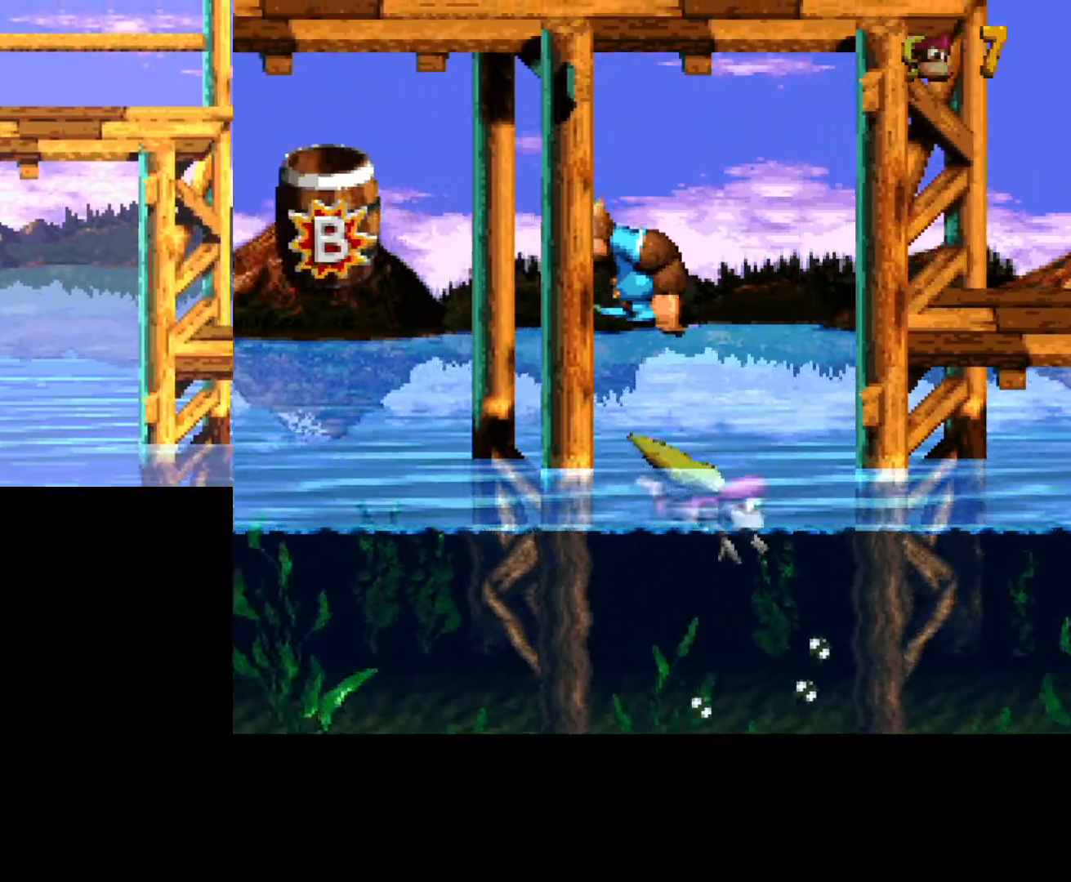
{"buttons": ["B", "Y", "DPAD_LEFT"], "events": [[83, "B", "up"], [217, "Y", "down"], [333, "B", "down"]]}
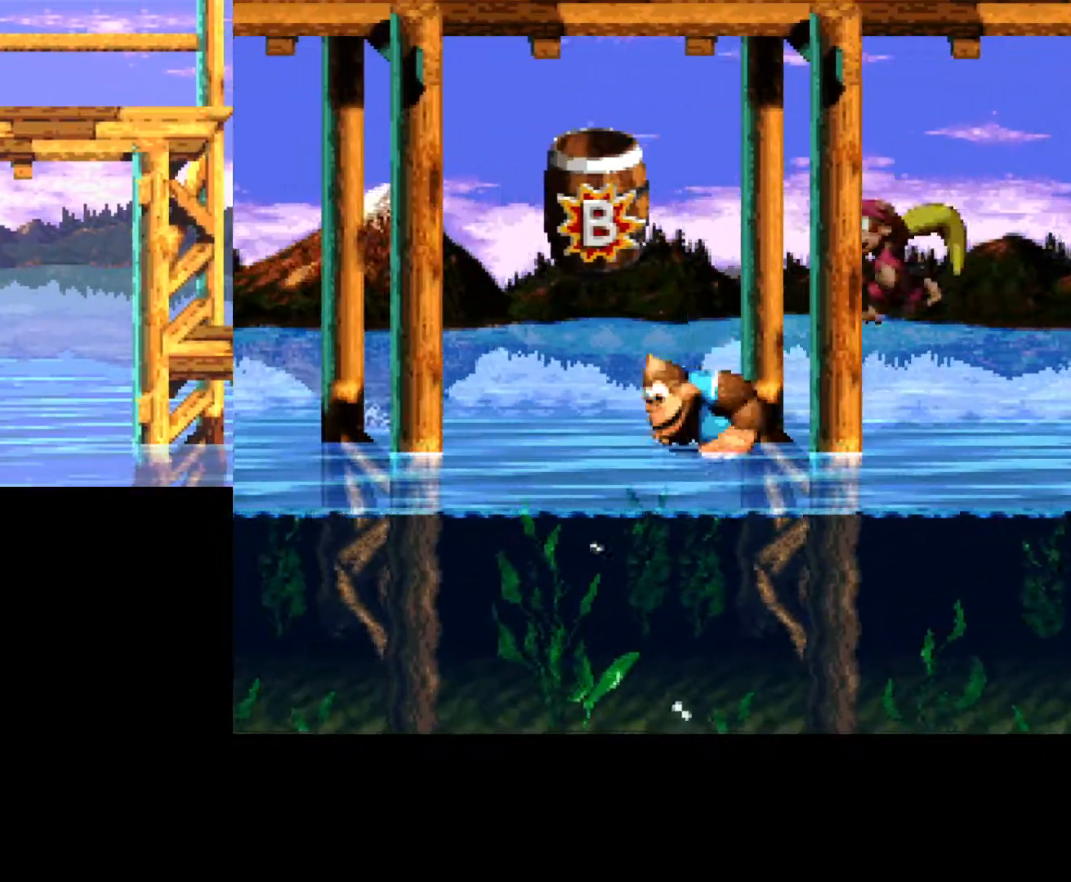
{"buttons": ["B"], "events": [[150, "Y", "up"], [183, "B", "up"], [183, "DPAD_LEFT", "up"], [267, "DPAD_RIGHT", "down"], [300, "B", "down"], [350, "DPAD_RIGHT", "up"]]}
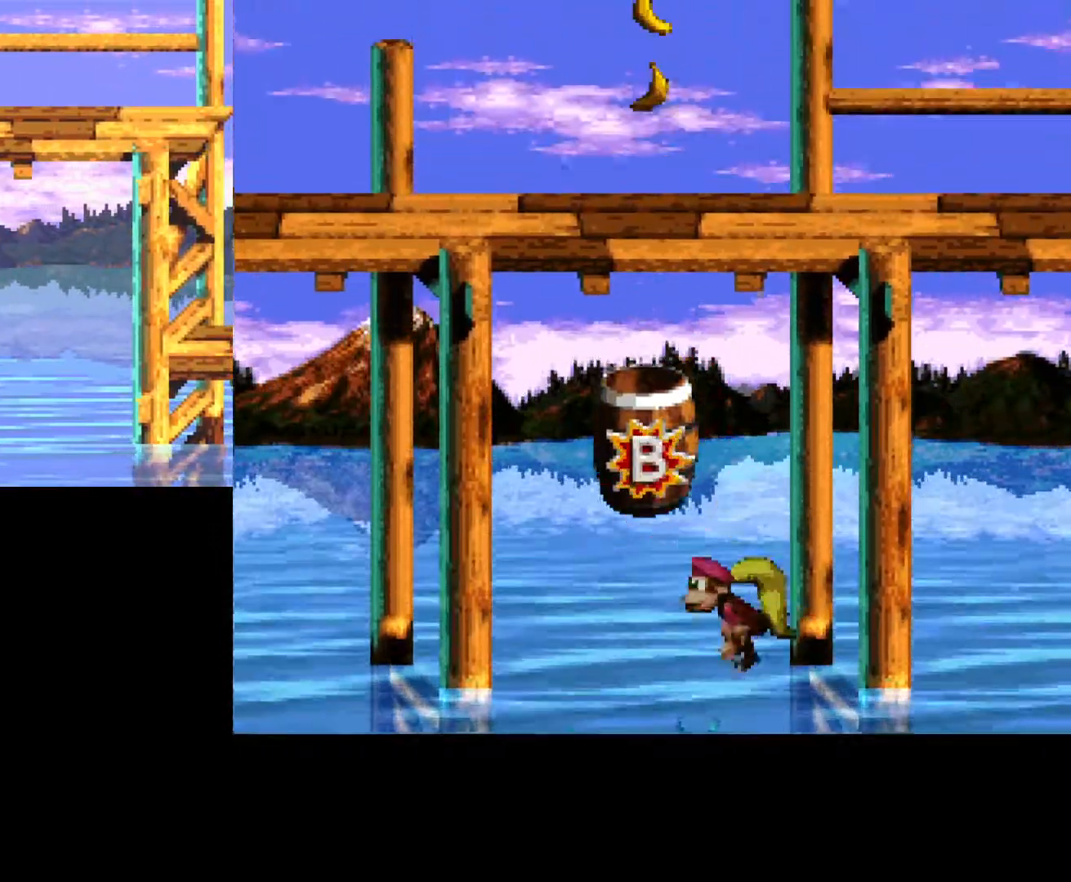
{"buttons": [], "events": [[17, "B", "up"]]}
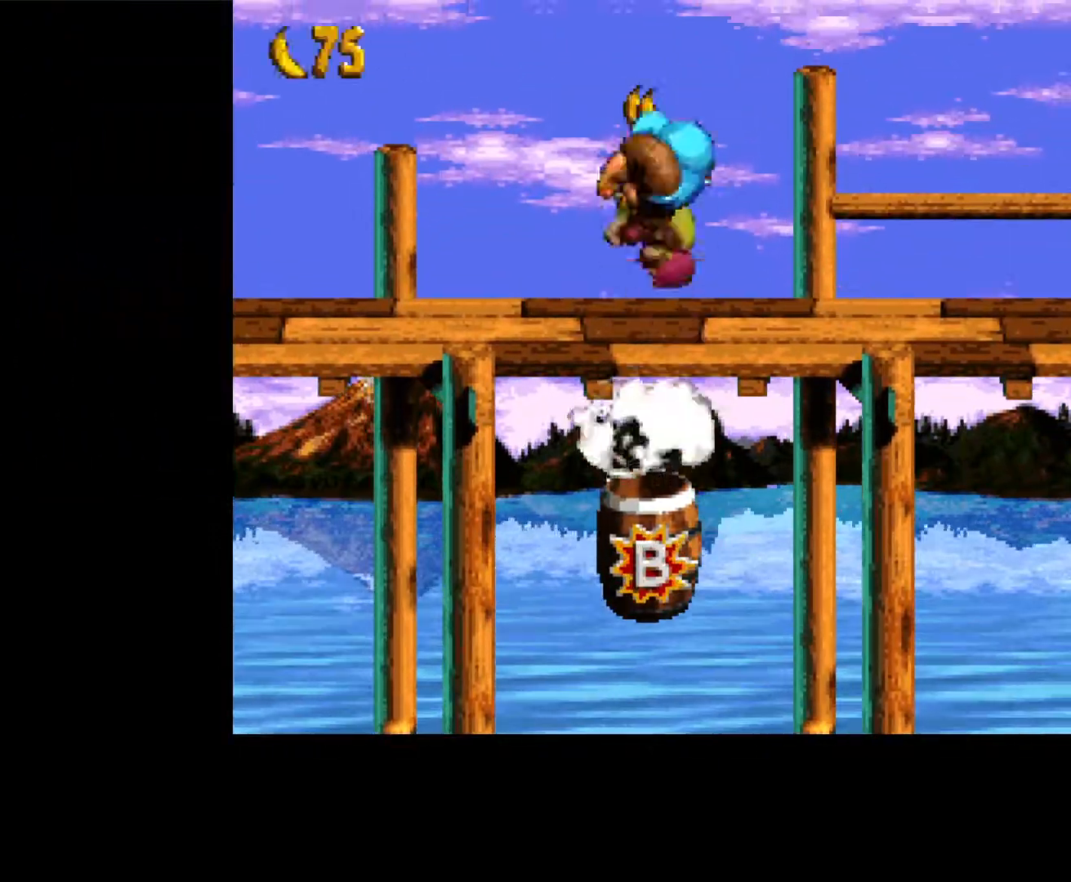
{"buttons": ["A"], "events": [[500, "A", "down"]]}
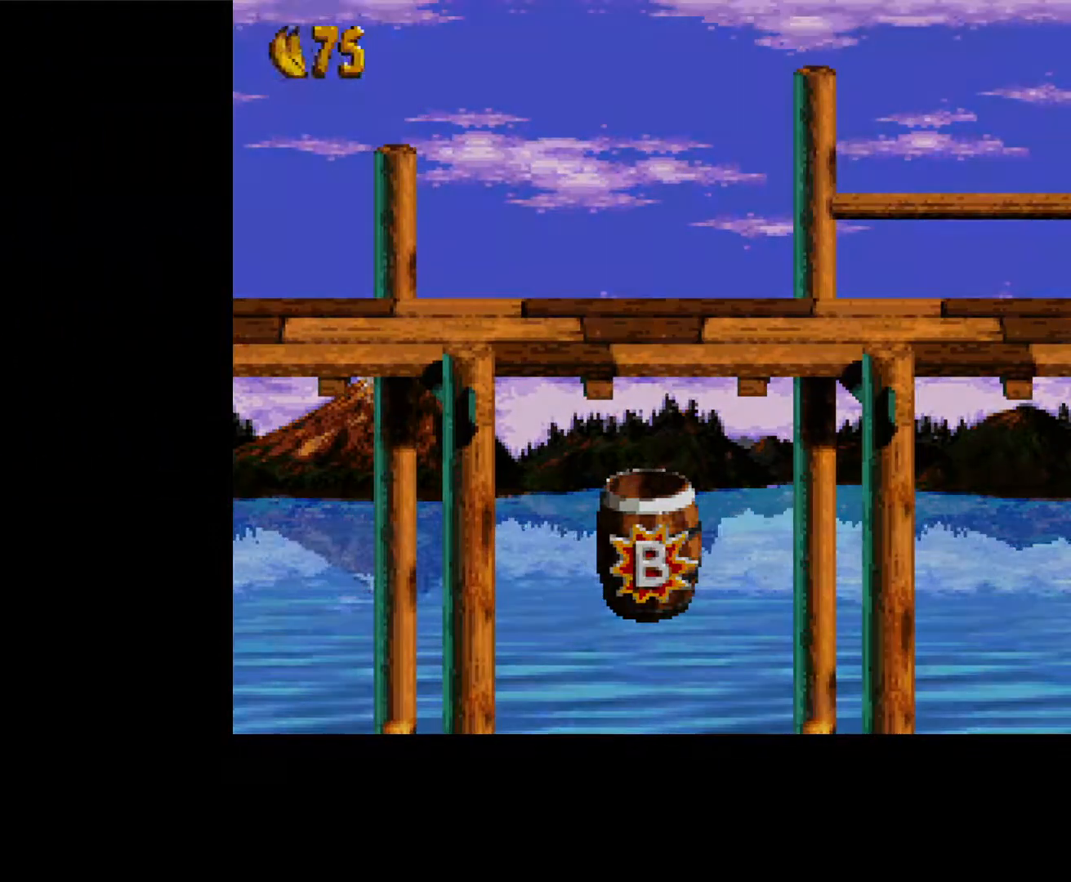
{"buttons": ["A"], "events": [[150, "A", "up"], [367, "B", "down"], [450, "A", "down"], [483, "B", "up"]]}
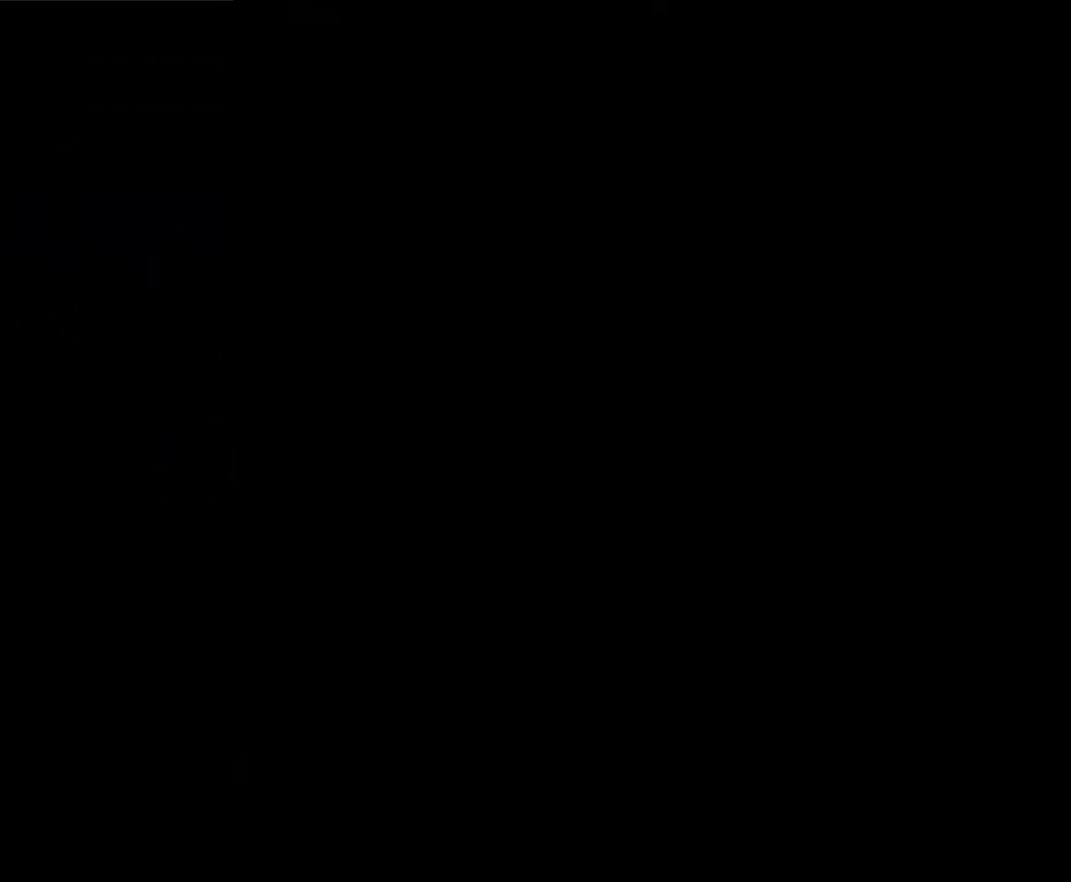
{"buttons": ["B"], "events": [[200, "A", "up"], [317, "A", "down"], [500, "A", "up"], [500, "B", "down"]]}
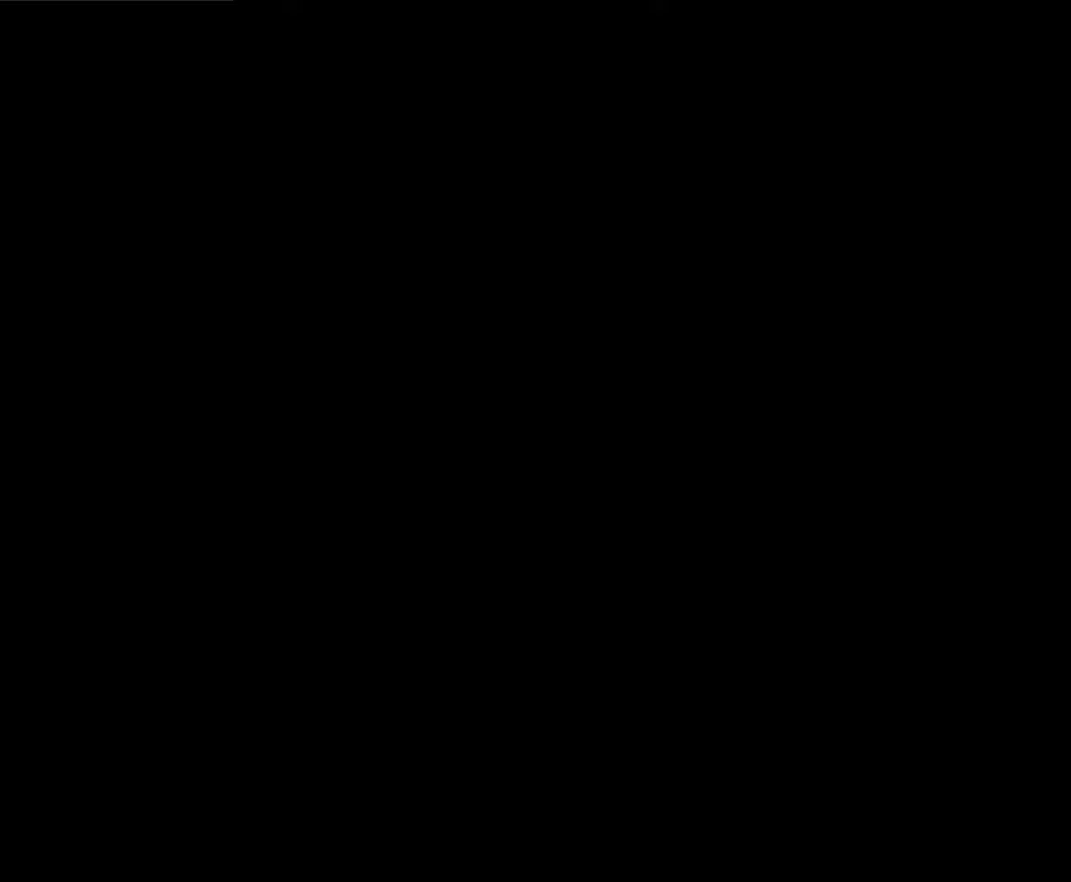
{"buttons": ["A"], "events": [[117, "B", "up"], [150, "A", "down"], [300, "B", "down"], [317, "A", "up"], [433, "B", "up"], [467, "A", "down"]]}
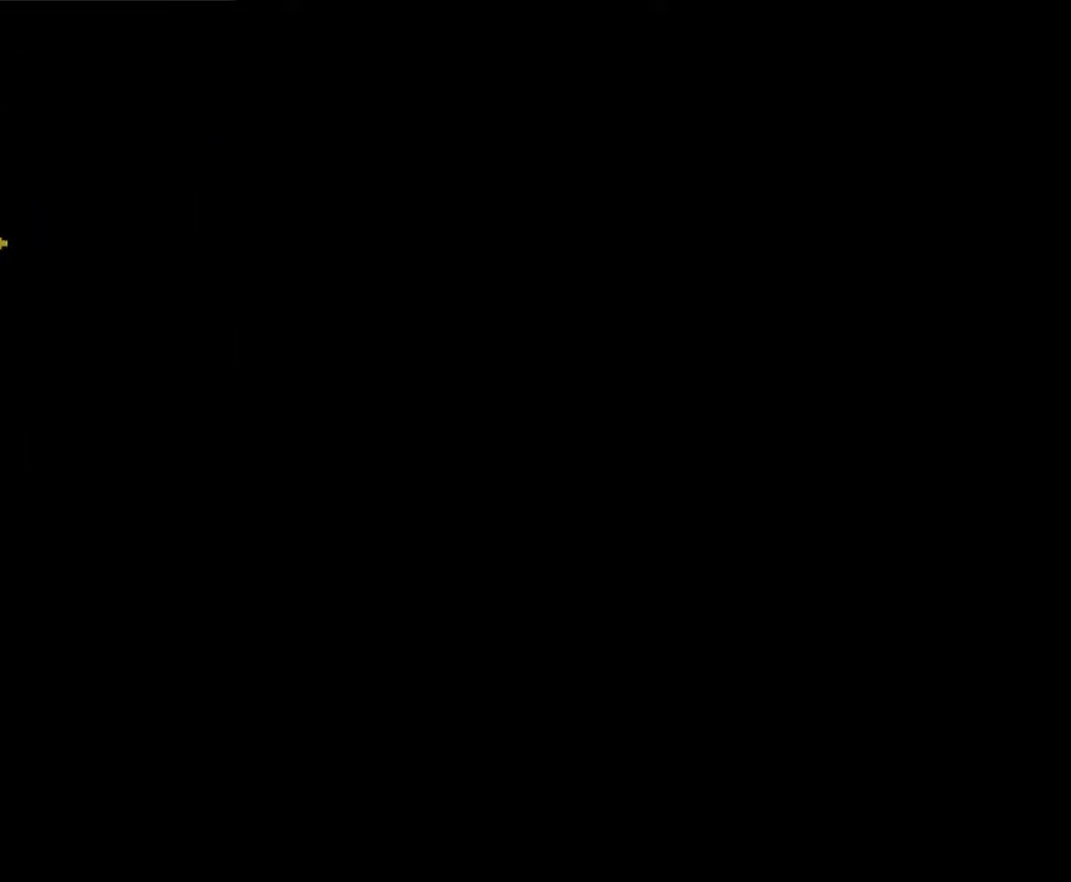
{"buttons": [], "events": [[133, "A", "up"]]}
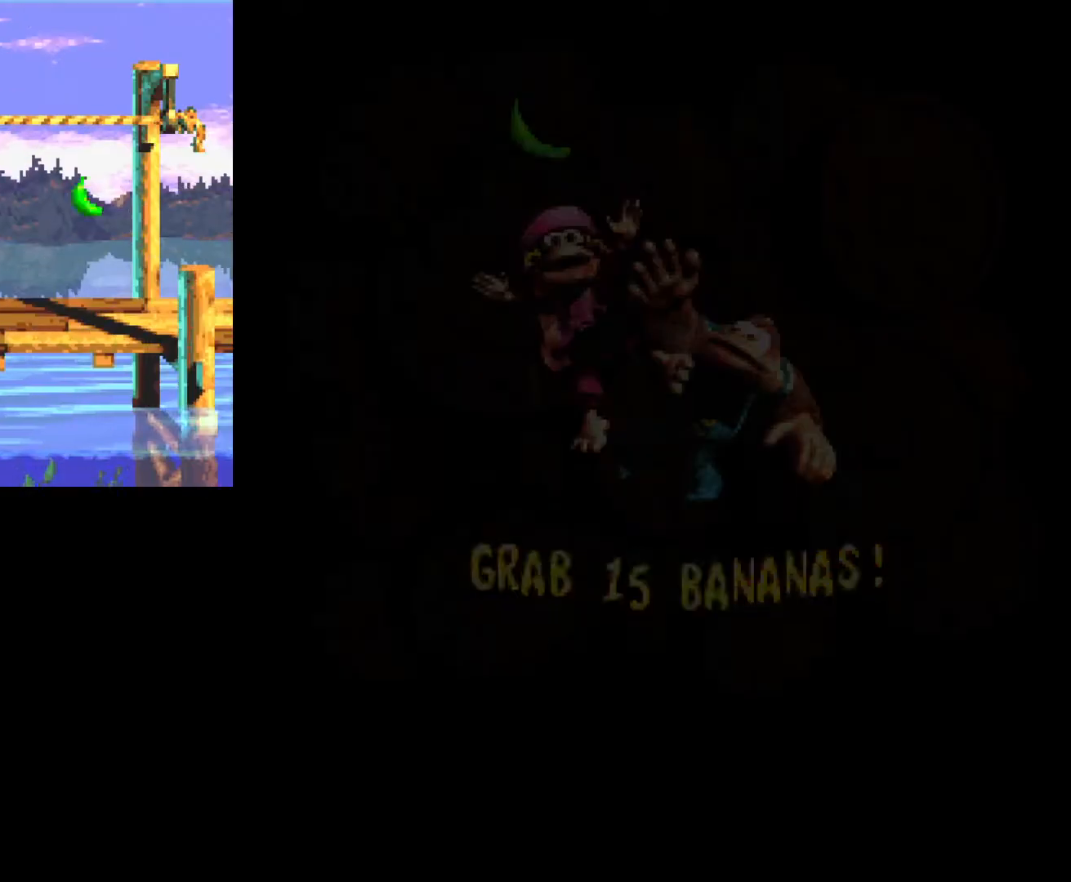
{"buttons": ["DPAD_RIGHT"], "events": [[67, "DPAD_RIGHT", "down"]]}
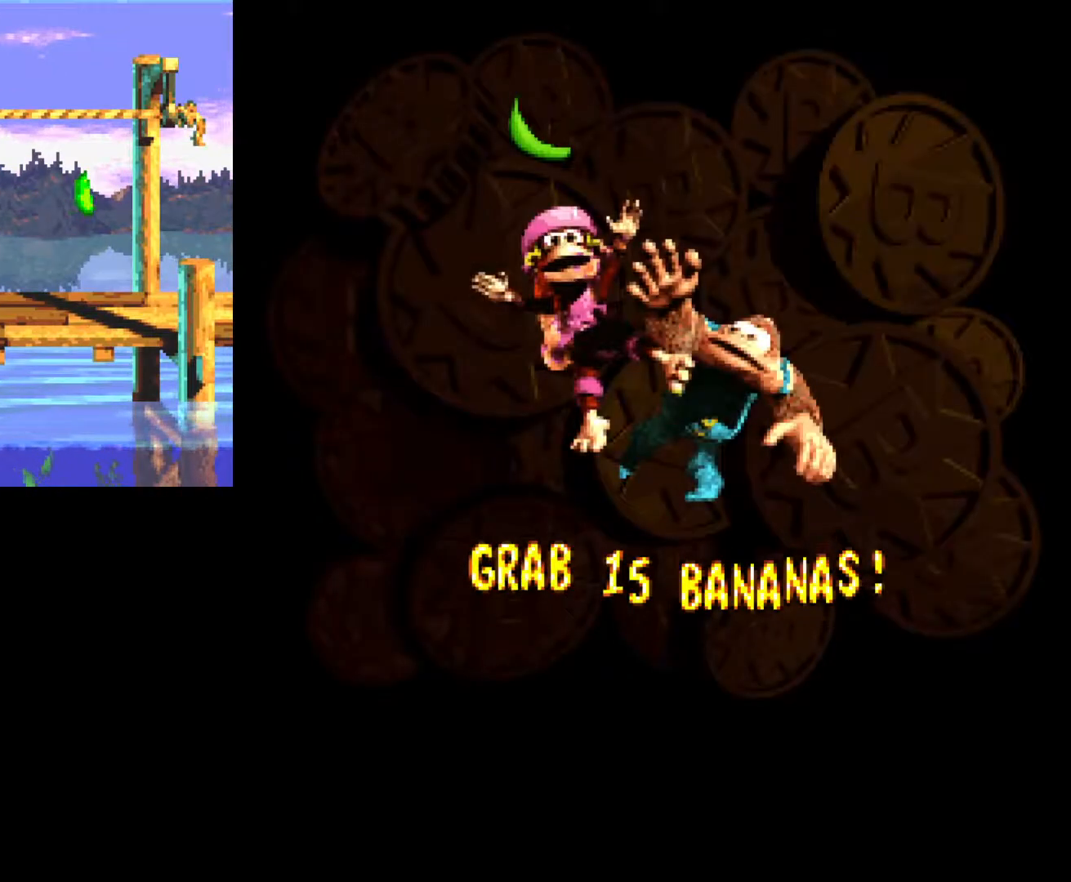
{"buttons": ["DPAD_RIGHT"], "events": []}
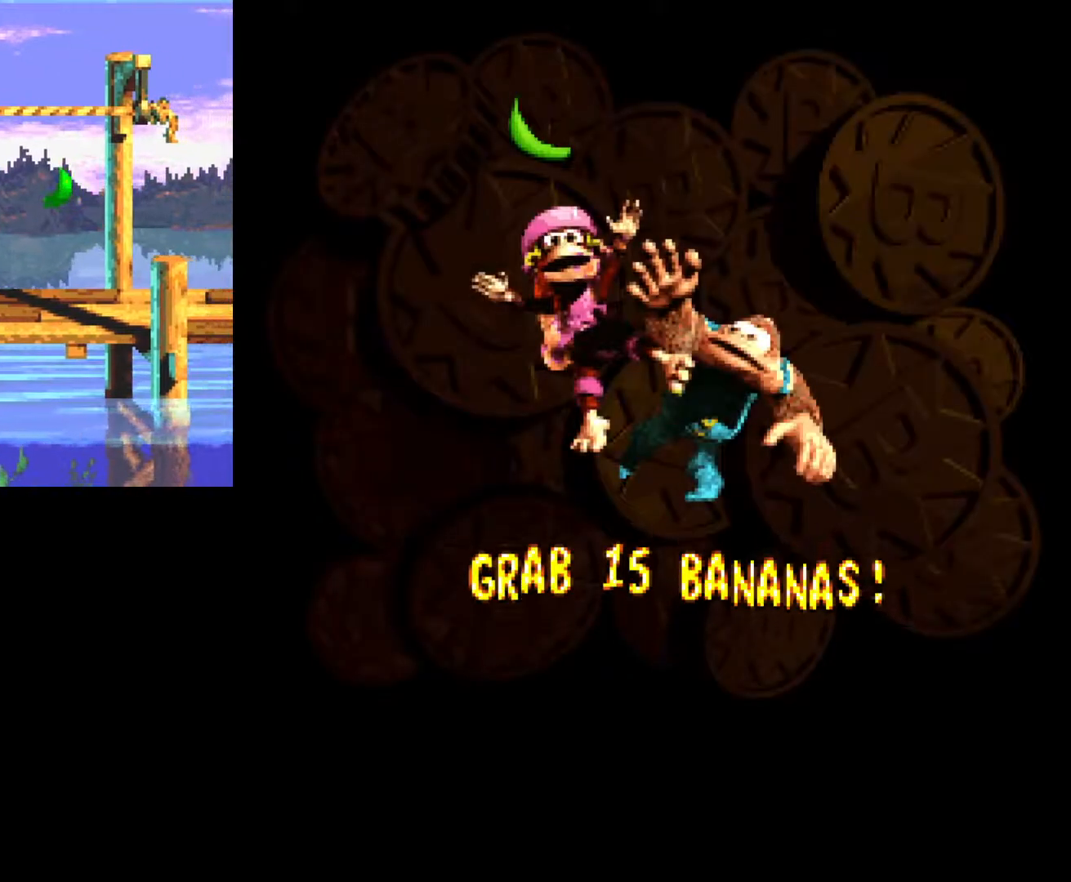
{"buttons": ["DPAD_RIGHT"], "events": []}
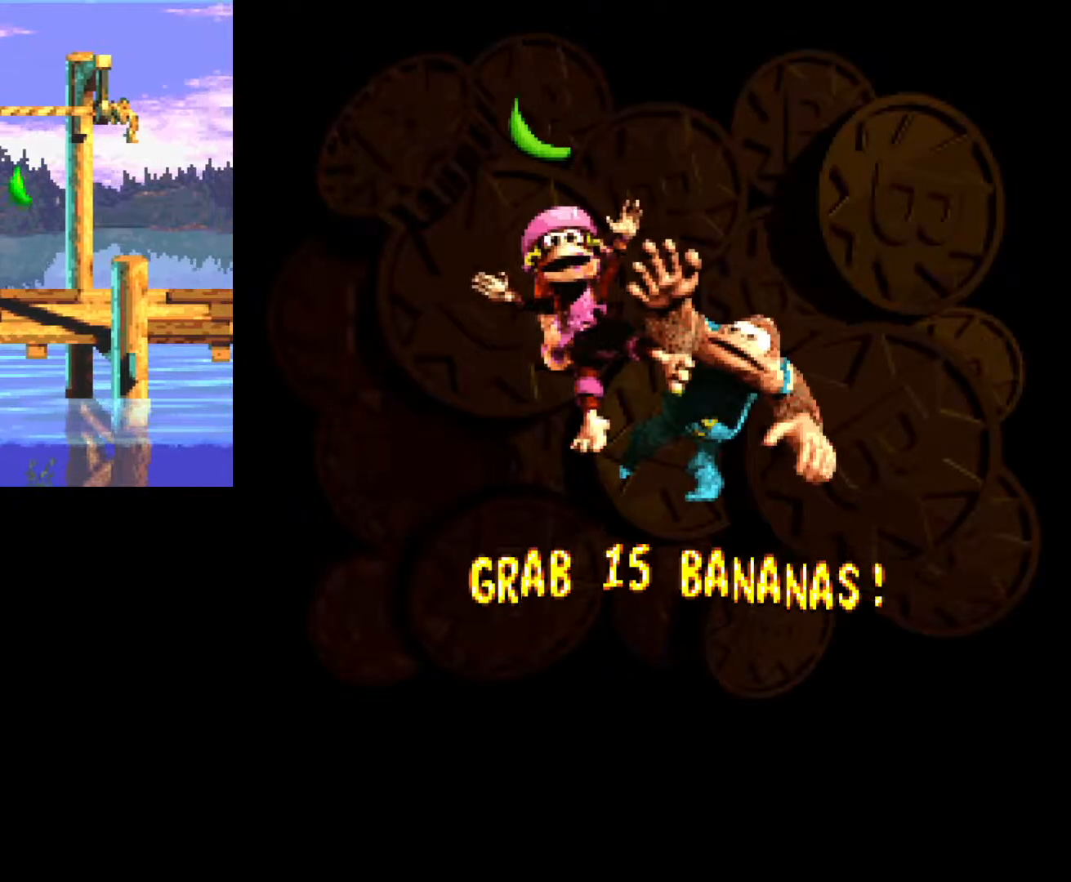
{"buttons": ["DPAD_LEFT"], "events": [[333, "A", "down"], [333, "DPAD_RIGHT", "up"], [500, "A", "up"], [500, "DPAD_LEFT", "down"]]}
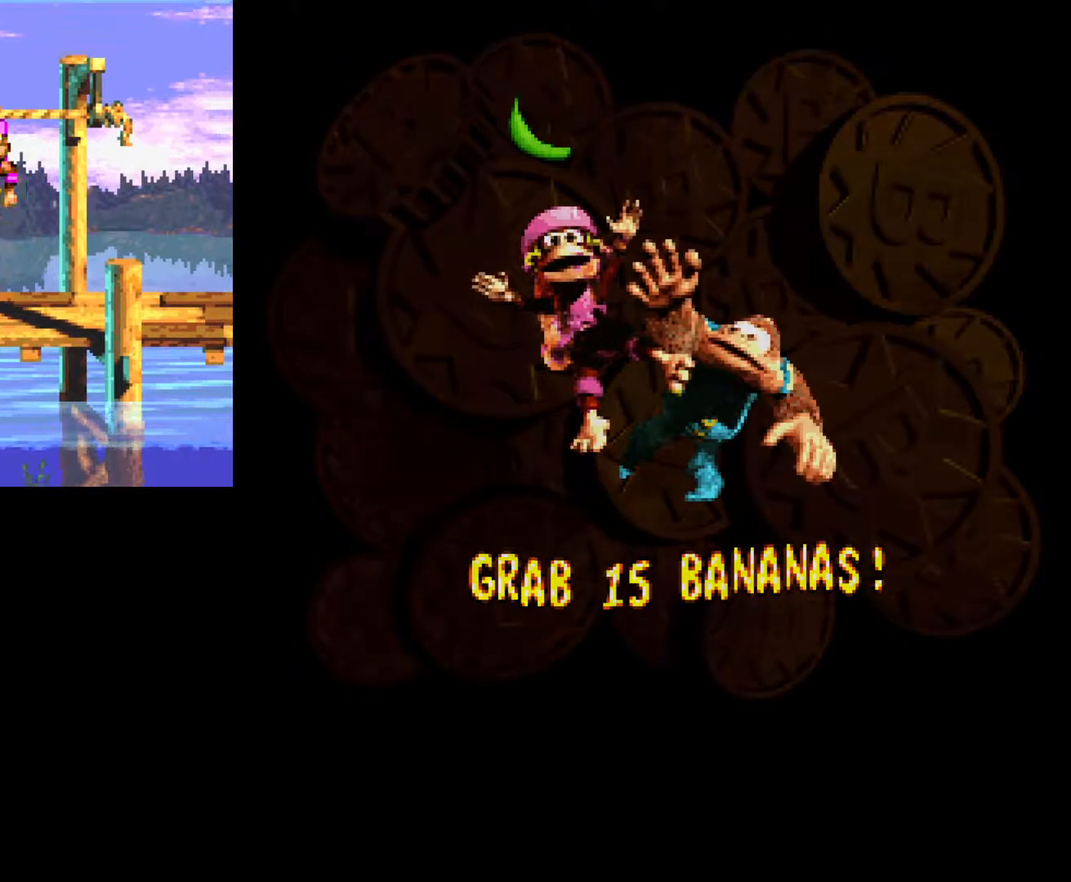
{"buttons": ["DPAD_LEFT"], "events": []}
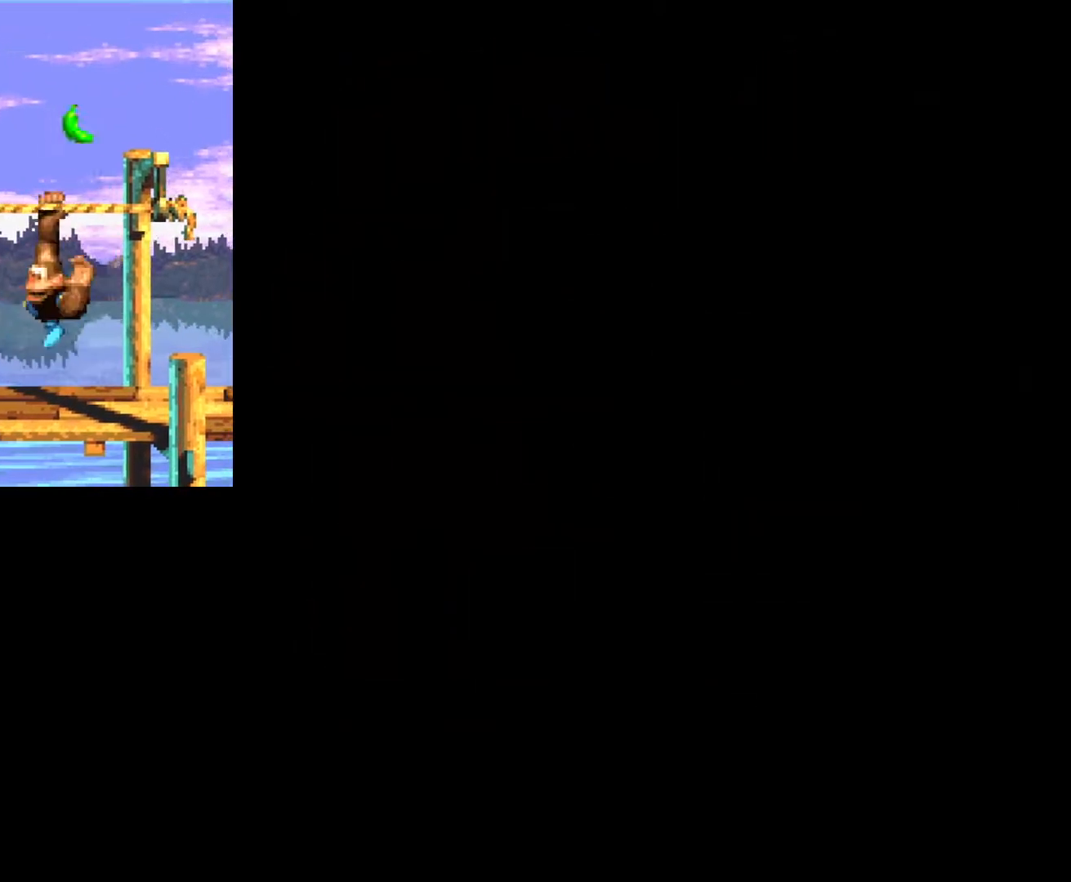
{"buttons": ["B", "DPAD_RIGHT"], "events": [[67, "Y", "down"], [83, "B", "down"], [150, "Y", "up"], [417, "DPAD_LEFT", "up"], [467, "DPAD_RIGHT", "down"]]}
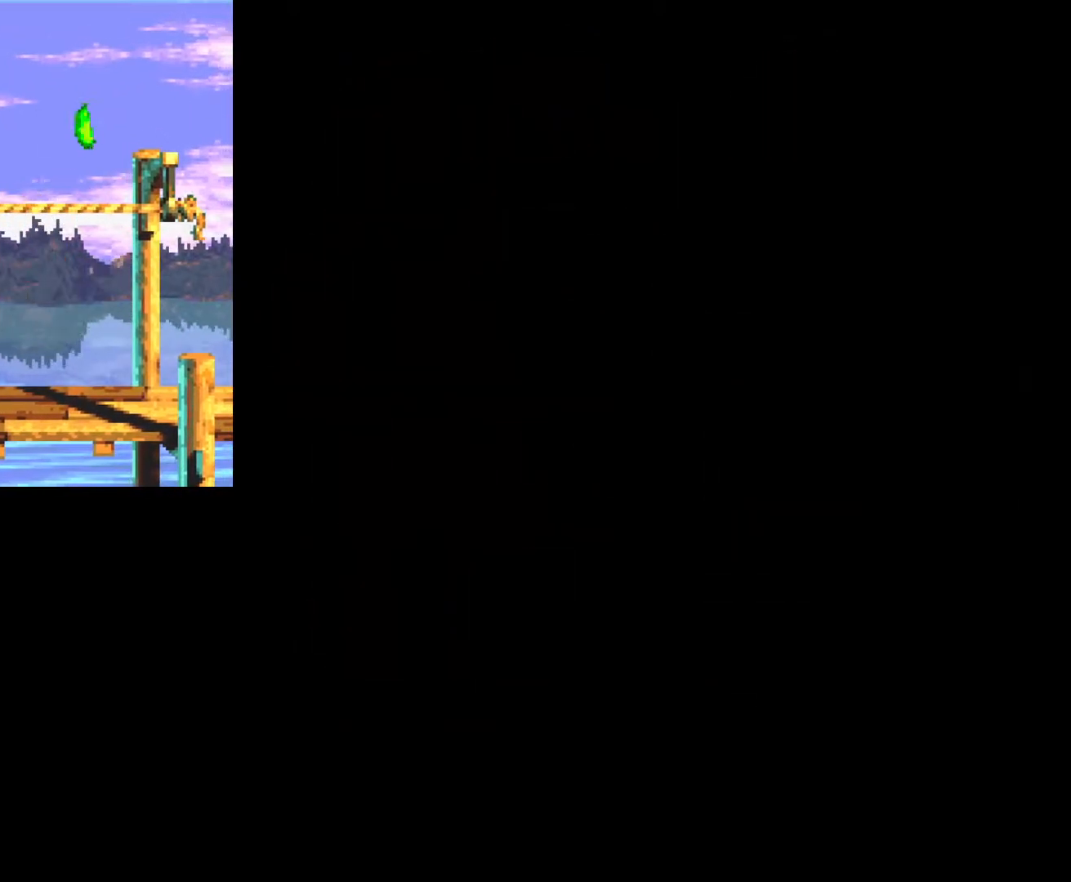
{"buttons": ["B", "DPAD_RIGHT"], "events": []}
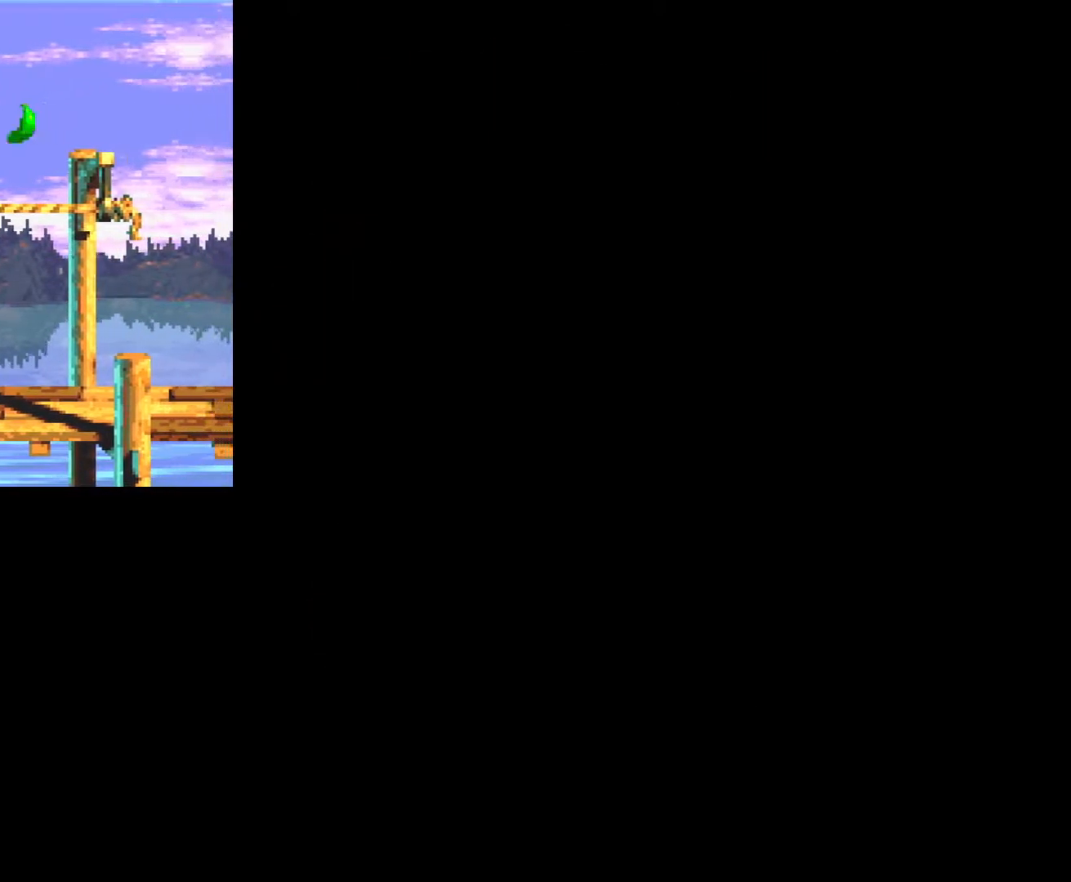
{"buttons": ["A", "B", "DPAD_UP"], "events": [[250, "A", "down"], [333, "DPAD_UP", "down"], [367, "DPAD_RIGHT", "up"]]}
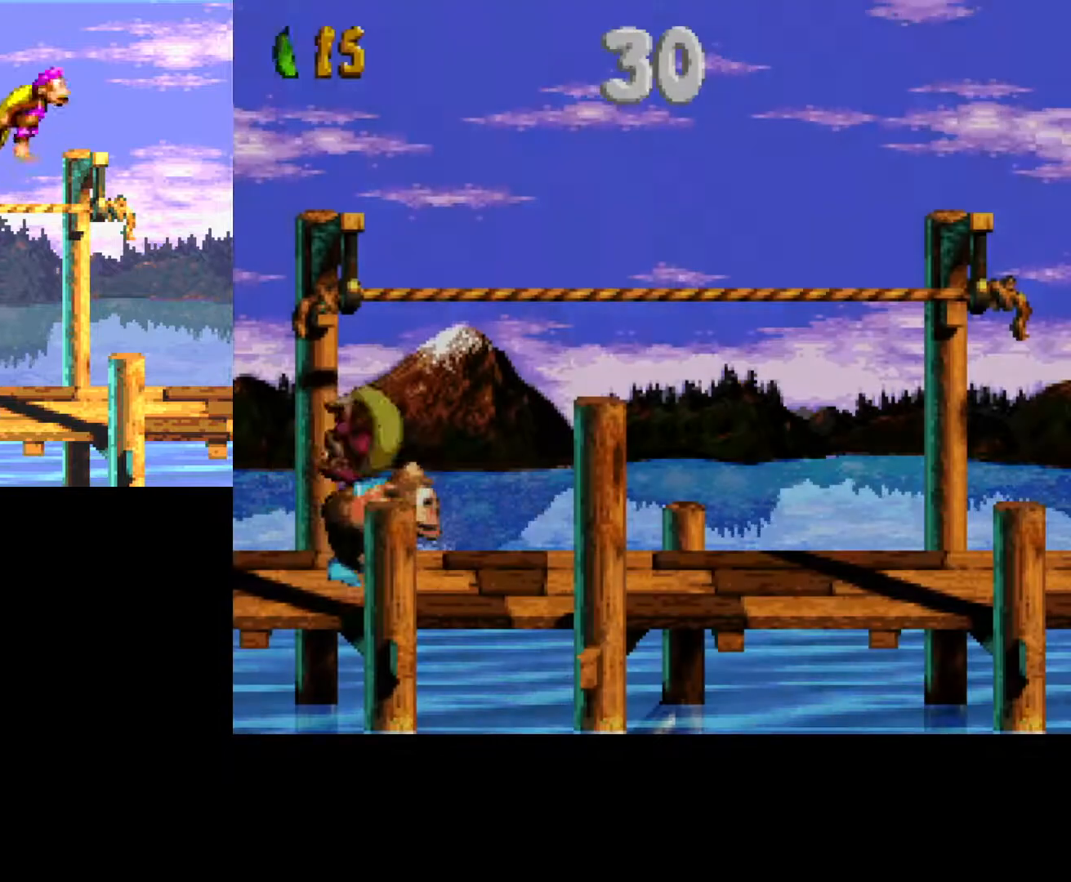
{"buttons": ["B", "DPAD_UP", "DPAD_LEFT"], "events": [[17, "DPAD_LEFT", "down"], [67, "A", "up"]]}